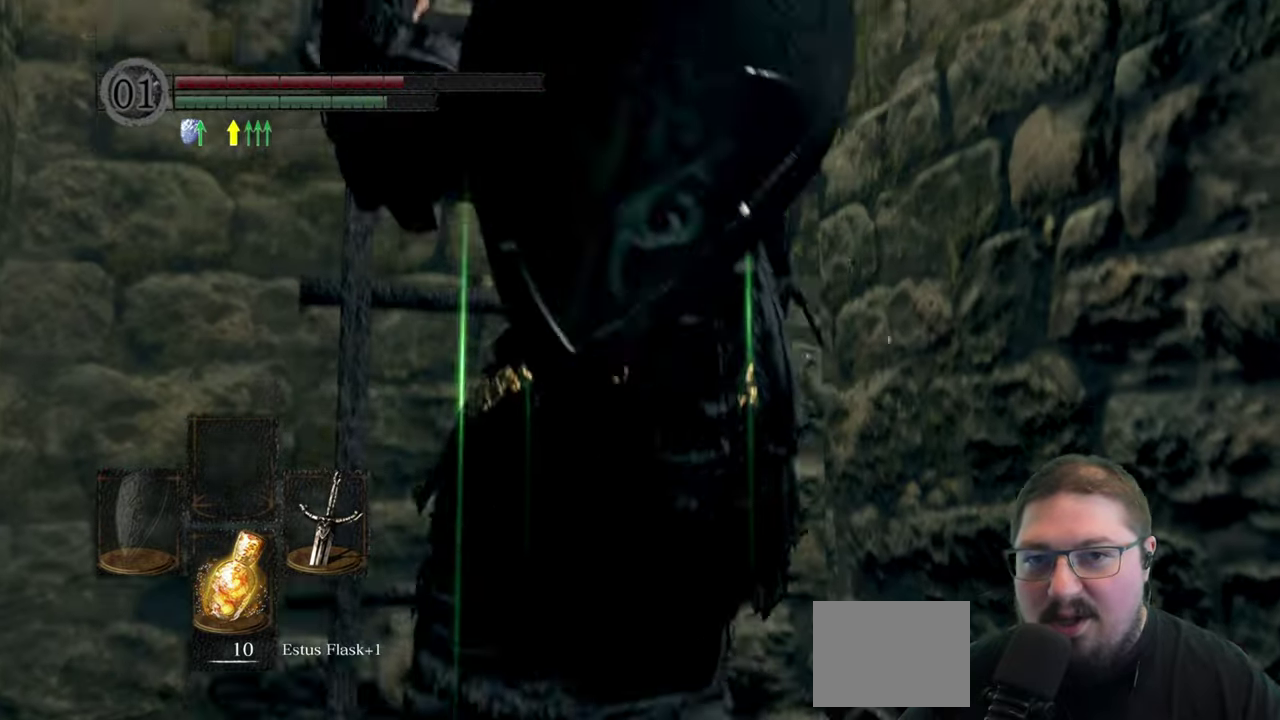
Gameplay with a controller (Xbox layout); each line is a JSON object with the inputs held at the frame after it. "button_events" lists button changes between this image and that frame as [ms after this image, input, new state], when the widget could be followed in between (sticks are given only as held states).
{"buttons": ["B"], "left_stick": "up", "right_stick": "center", "button_events": []}
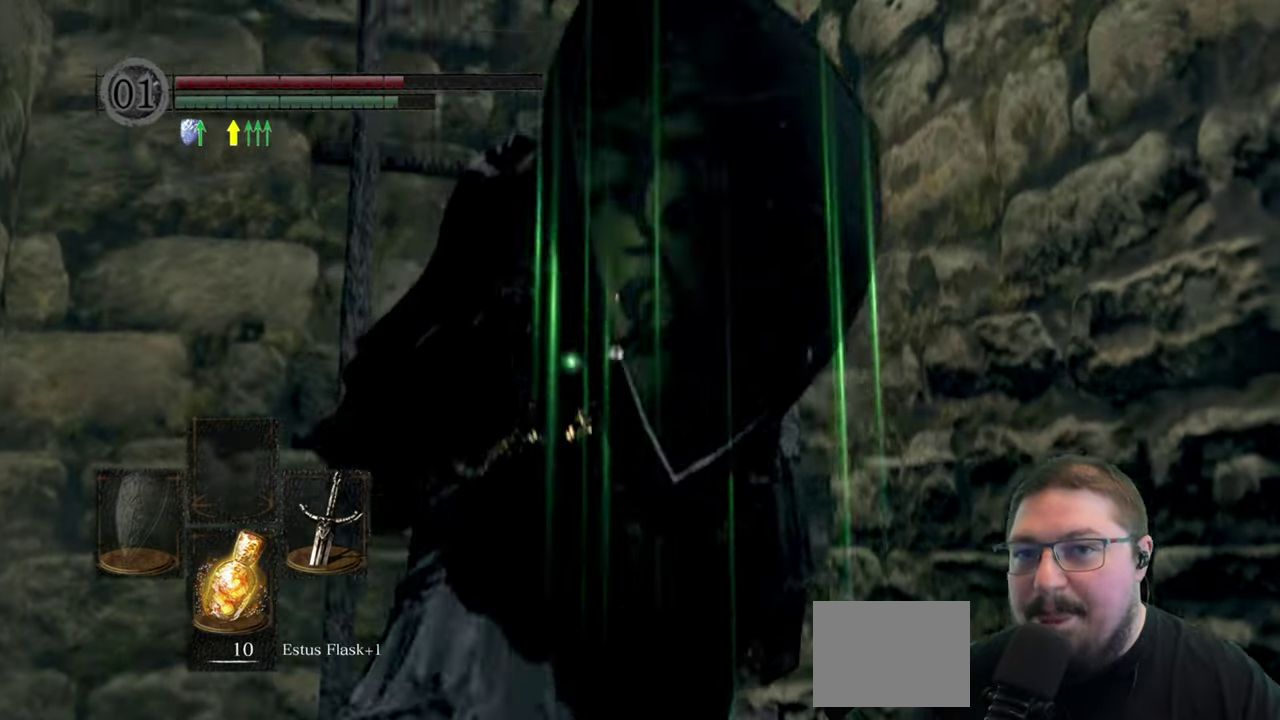
{"buttons": ["B"], "left_stick": "up", "right_stick": "center", "button_events": []}
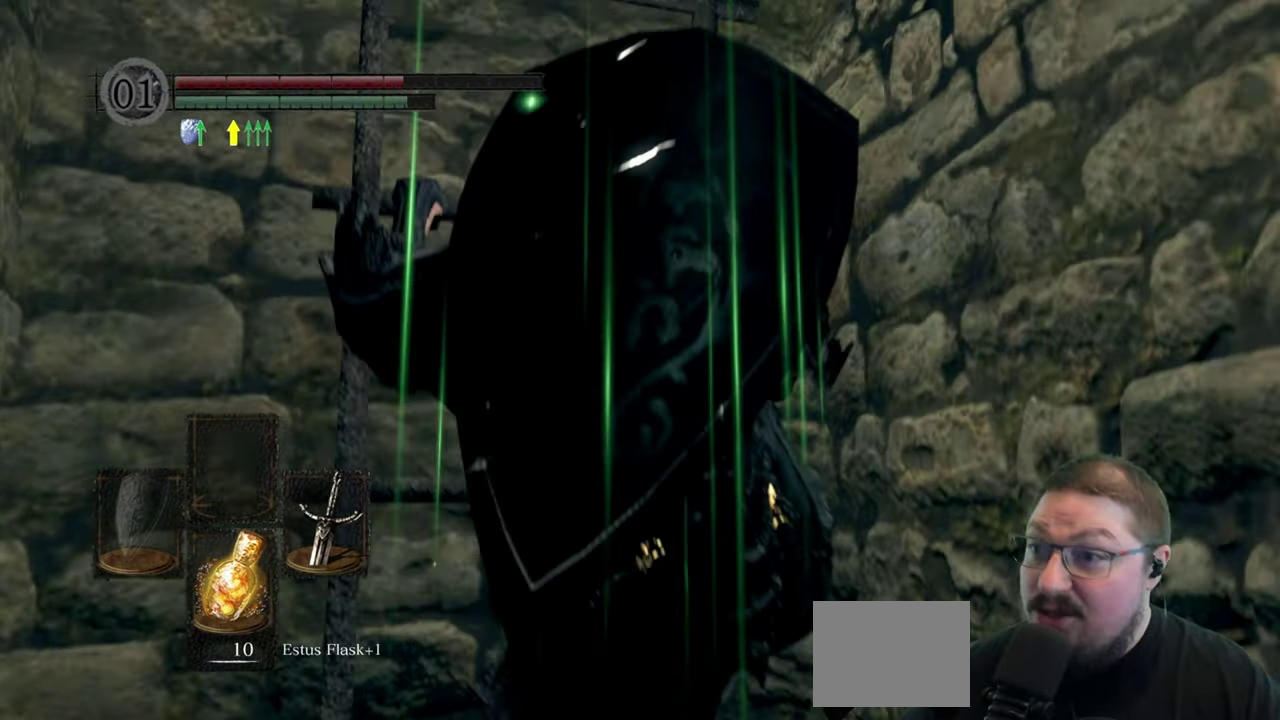
{"buttons": ["B"], "left_stick": "up", "right_stick": "center", "button_events": []}
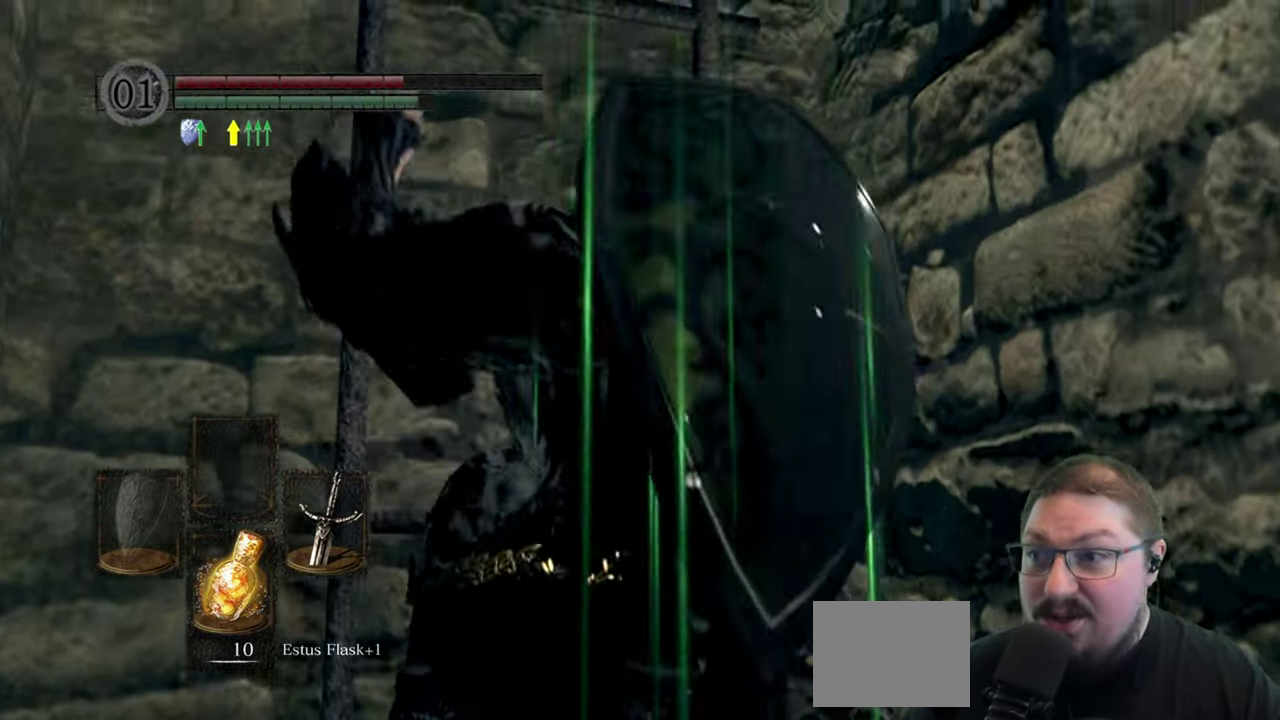
{"buttons": ["B"], "left_stick": "up", "right_stick": "center", "button_events": []}
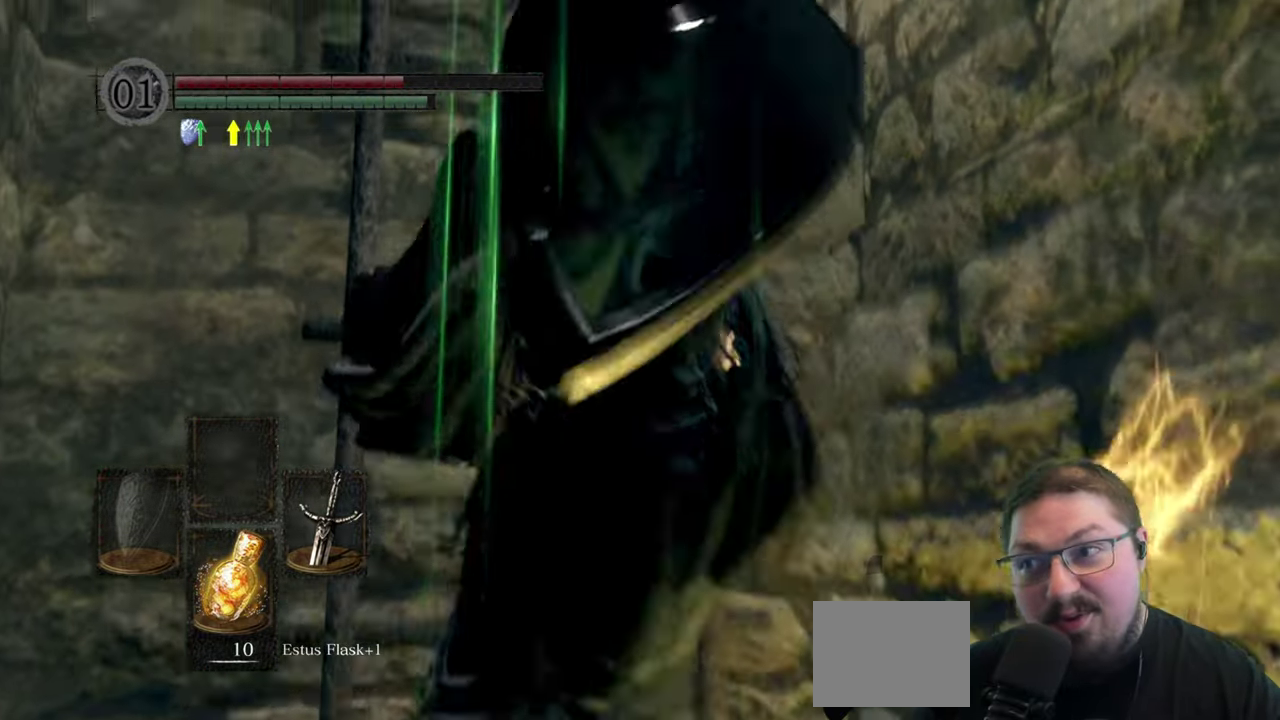
{"buttons": ["B"], "left_stick": "up", "right_stick": "center", "button_events": []}
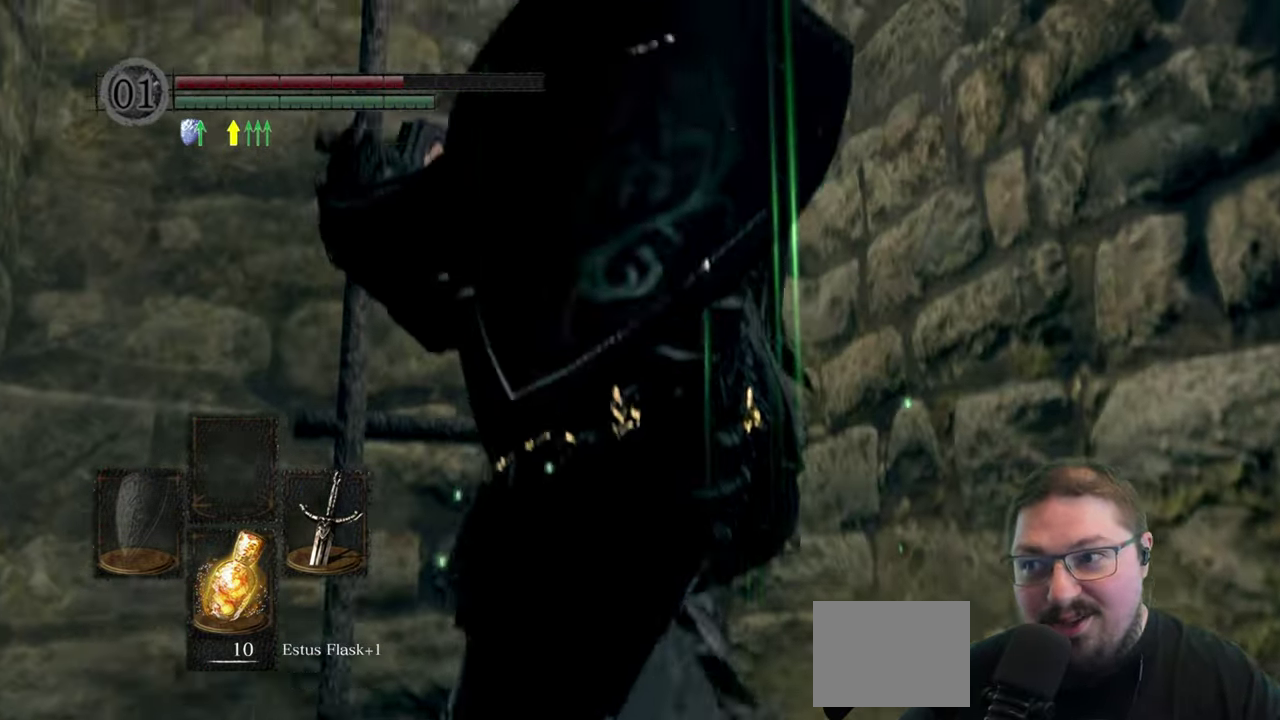
{"buttons": ["B"], "left_stick": "up", "right_stick": "center", "button_events": []}
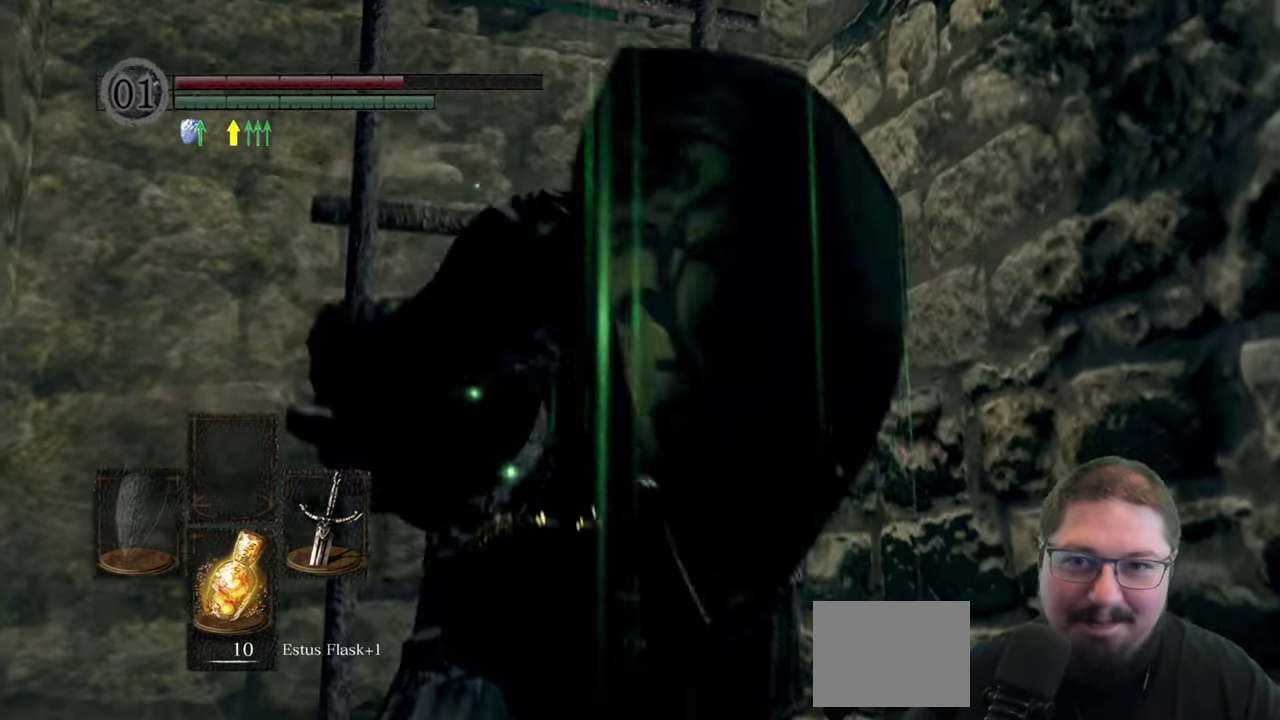
{"buttons": ["B"], "left_stick": "up", "right_stick": "center", "button_events": []}
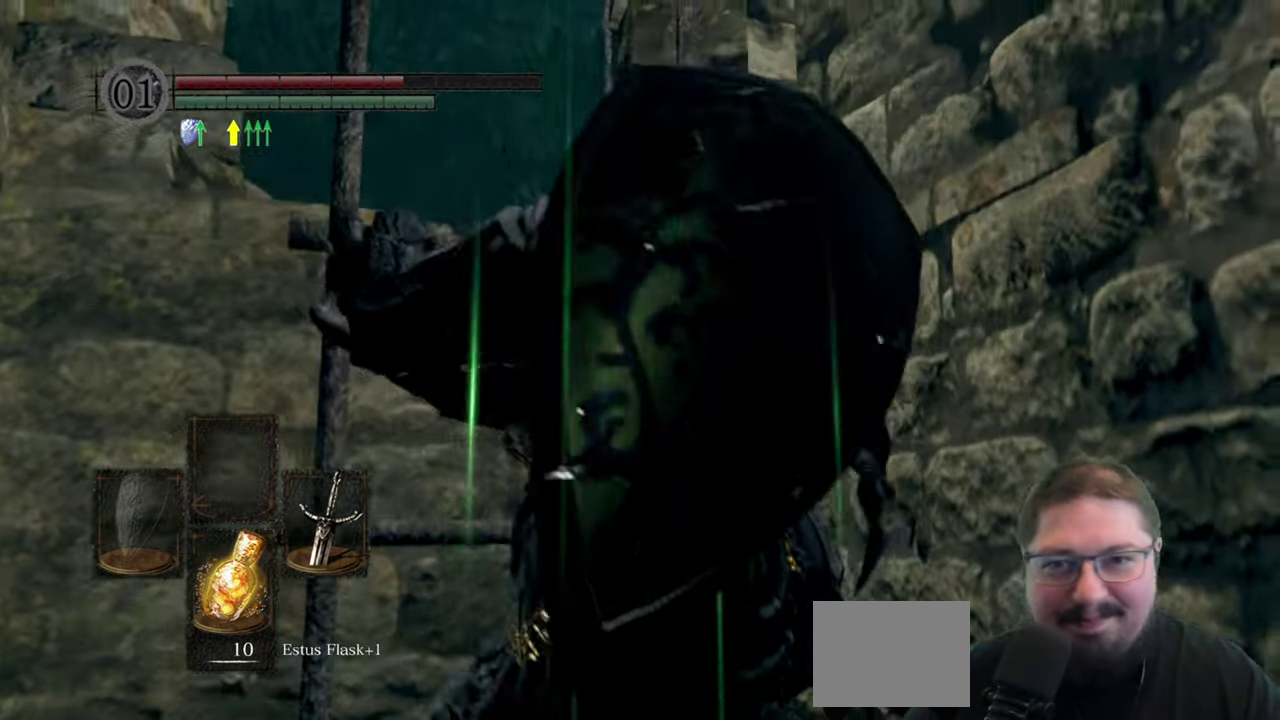
{"buttons": [], "left_stick": "up", "right_stick": "center", "button_events": [[467, "B", "up"]]}
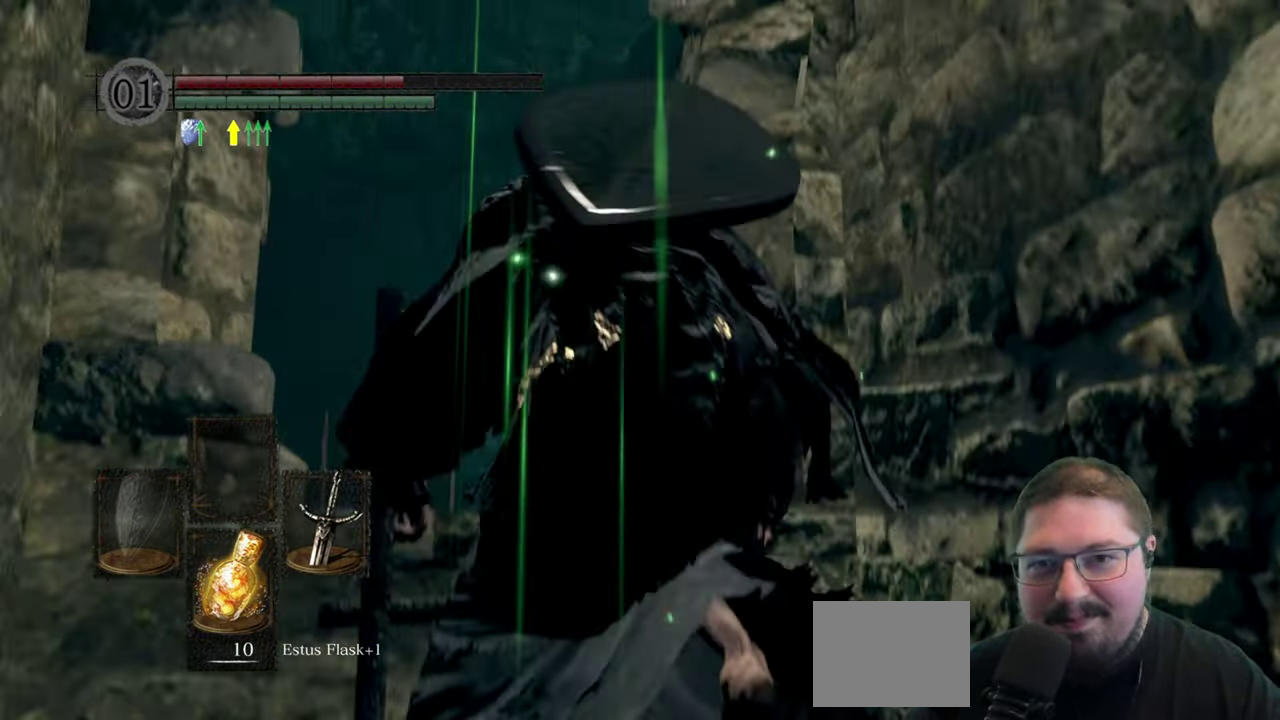
{"buttons": [], "left_stick": "up-right", "right_stick": "down-left", "button_events": []}
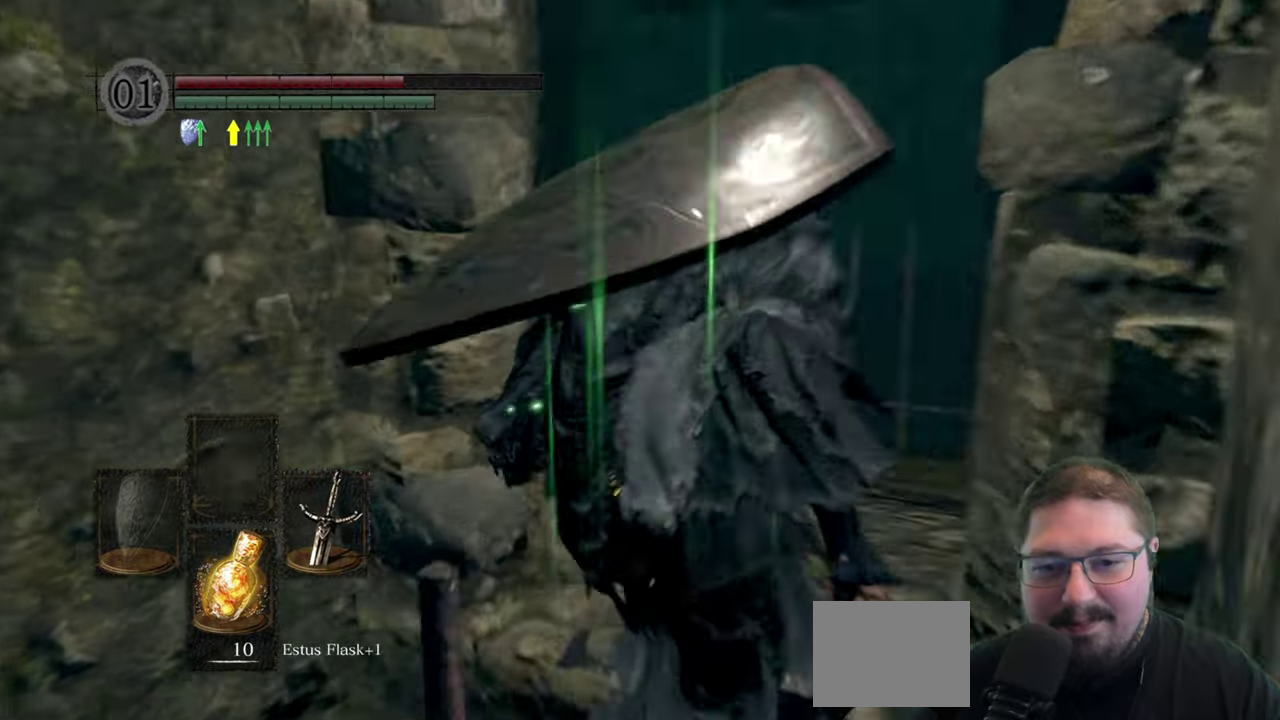
{"buttons": [], "left_stick": "up-right", "right_stick": "down-left", "button_events": []}
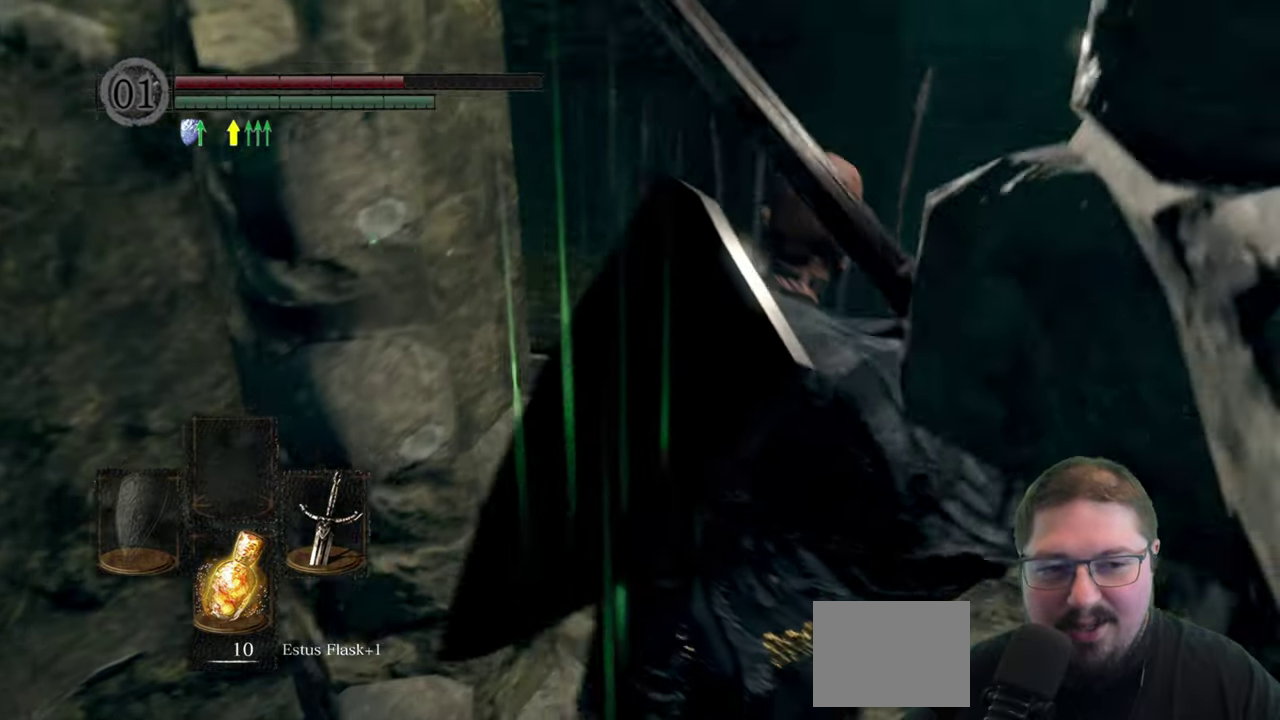
{"buttons": [], "left_stick": "up", "right_stick": "center", "button_events": []}
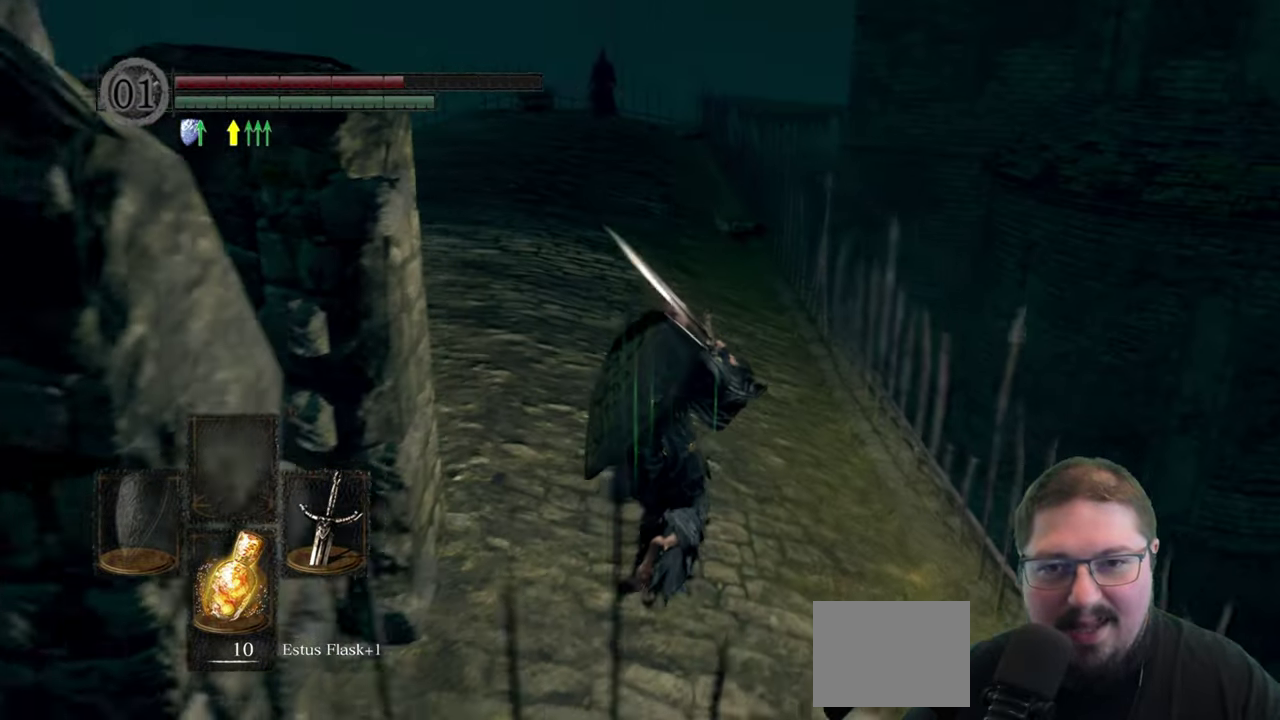
{"buttons": ["B"], "left_stick": "up", "right_stick": "center", "button_events": [[150, "B", "down"]]}
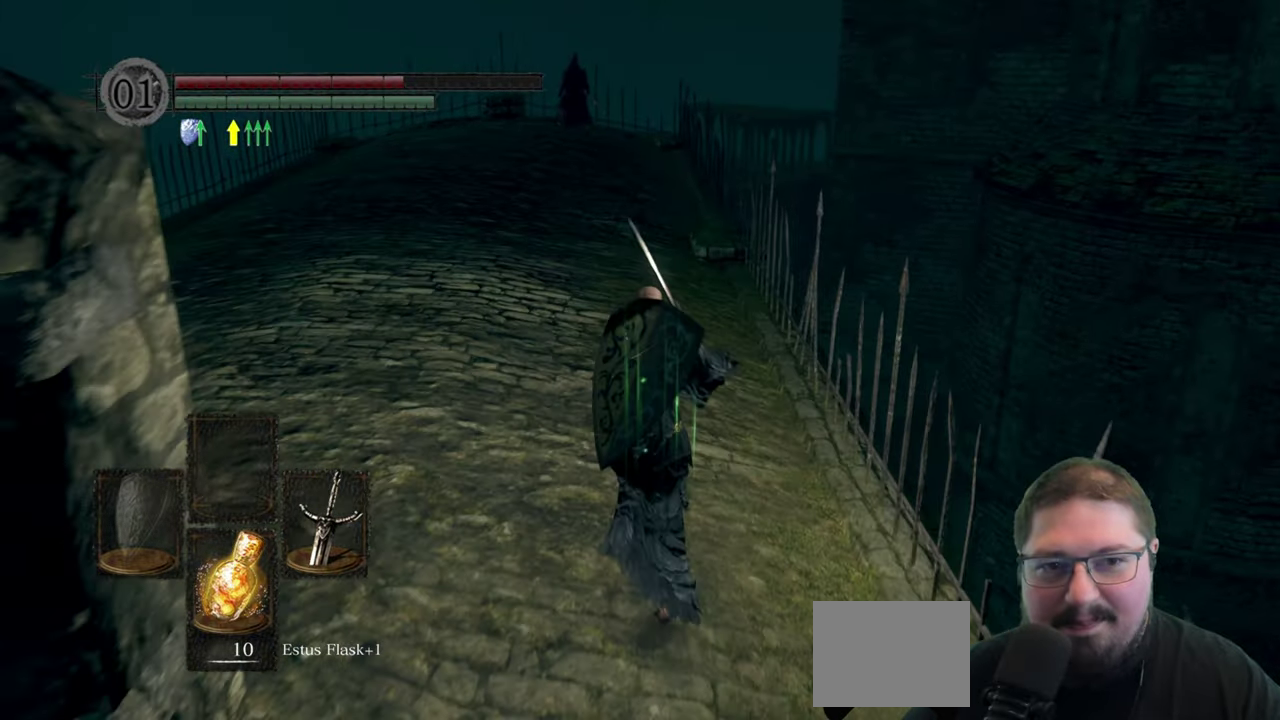
{"buttons": ["B"], "left_stick": "up", "right_stick": "center", "button_events": []}
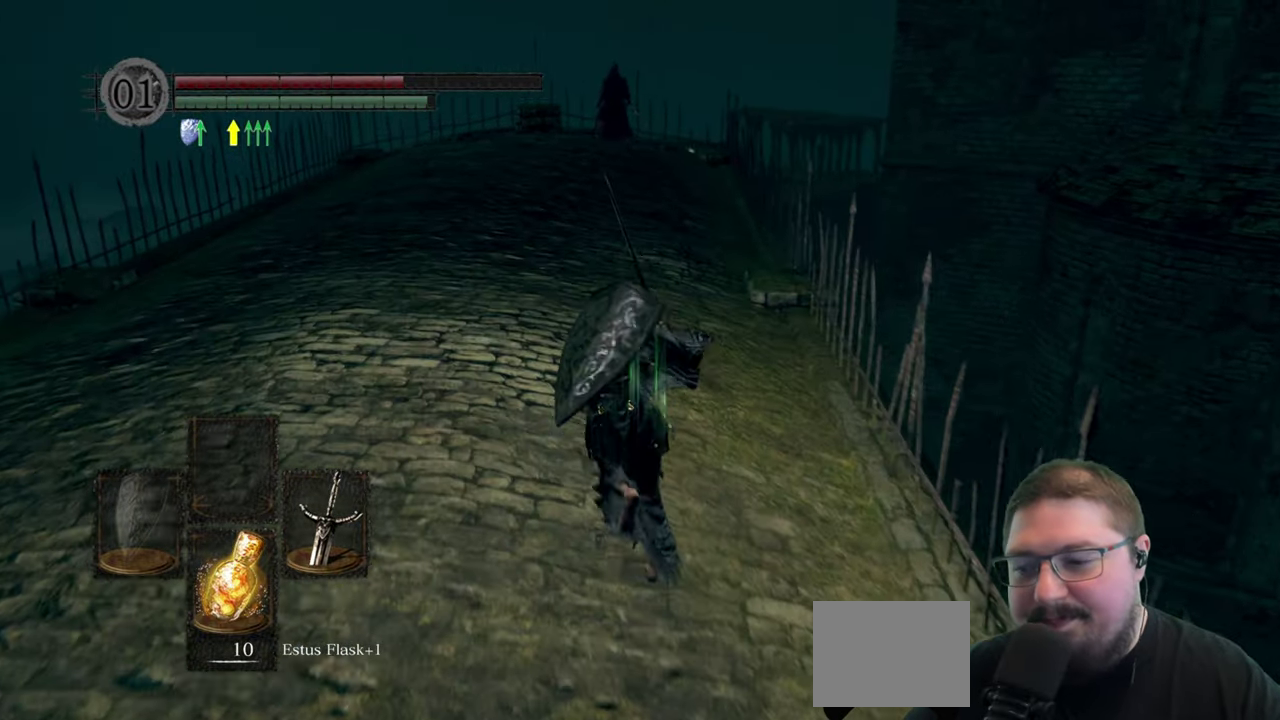
{"buttons": ["B"], "left_stick": "up", "right_stick": "center", "button_events": []}
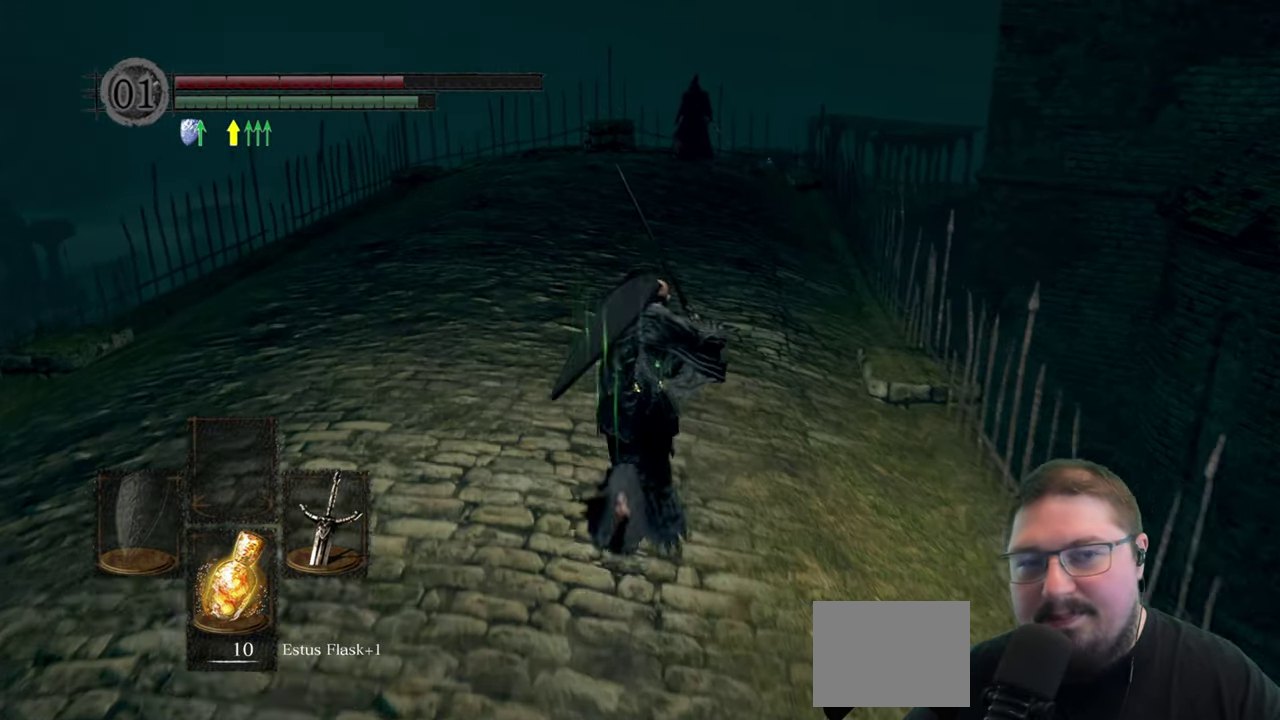
{"buttons": ["B"], "left_stick": "up", "right_stick": "center", "button_events": []}
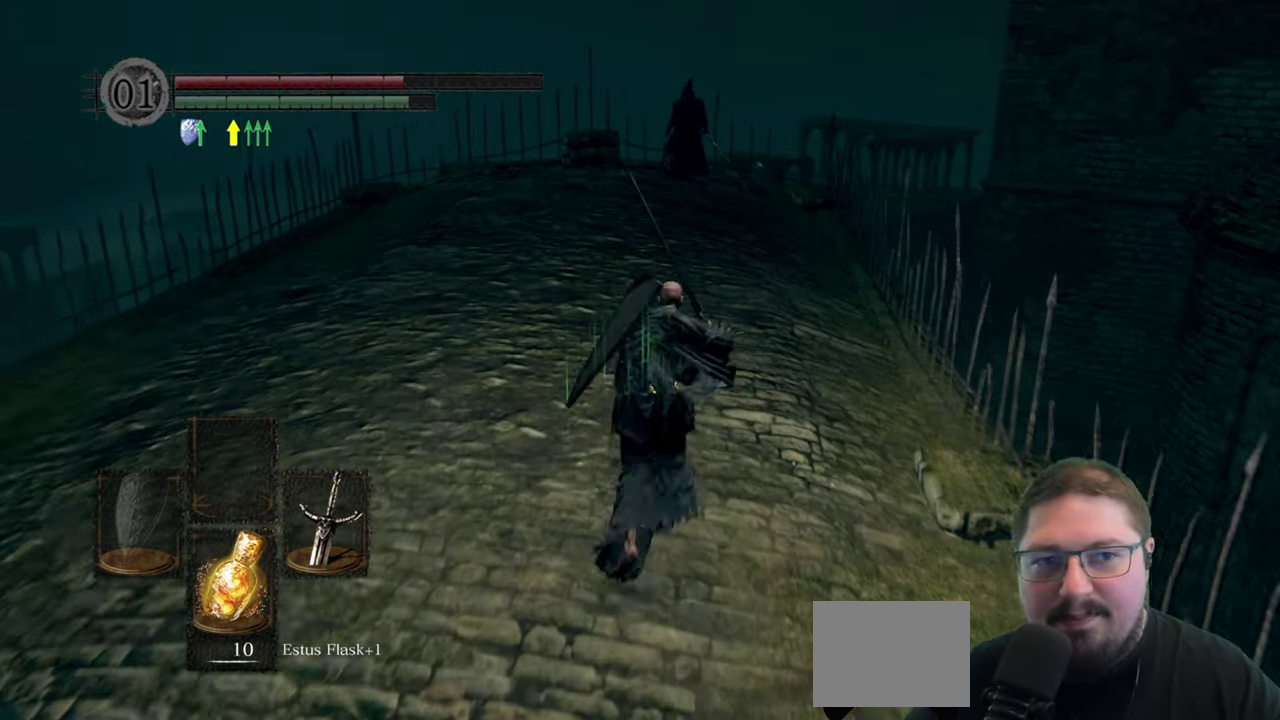
{"buttons": ["B"], "left_stick": "up", "right_stick": "center", "button_events": []}
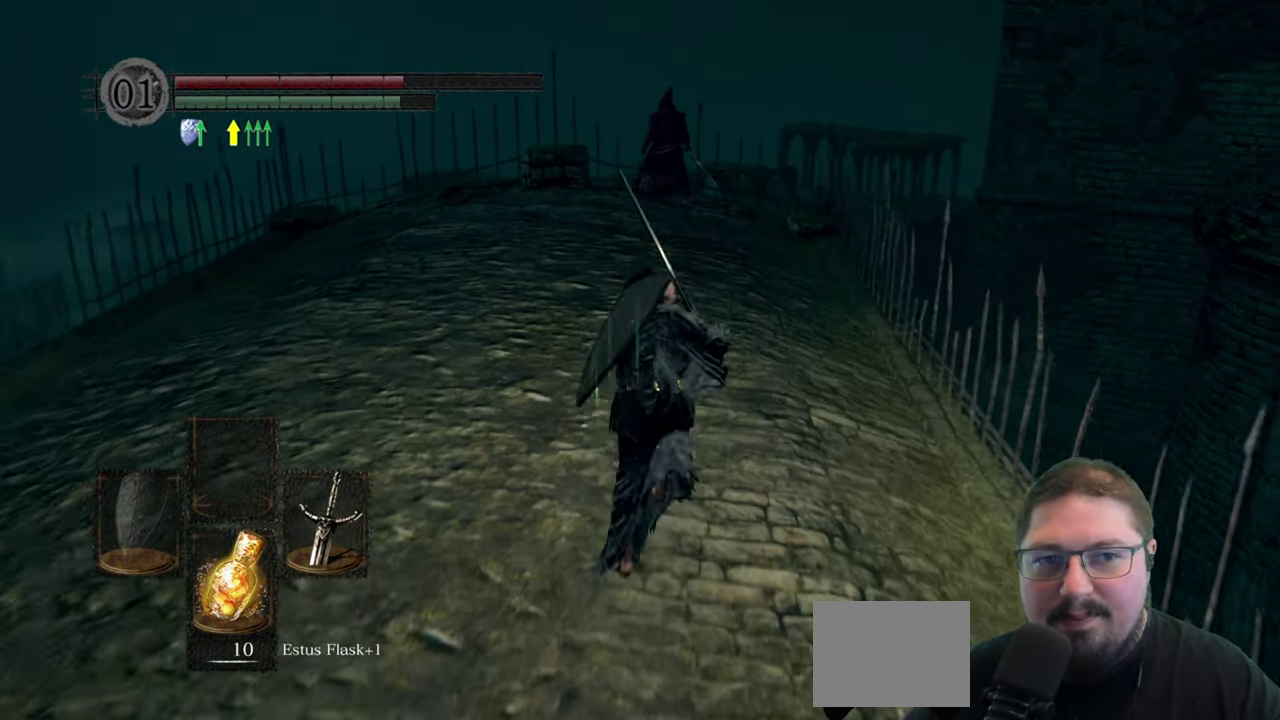
{"buttons": ["B"], "left_stick": "up", "right_stick": "center", "button_events": []}
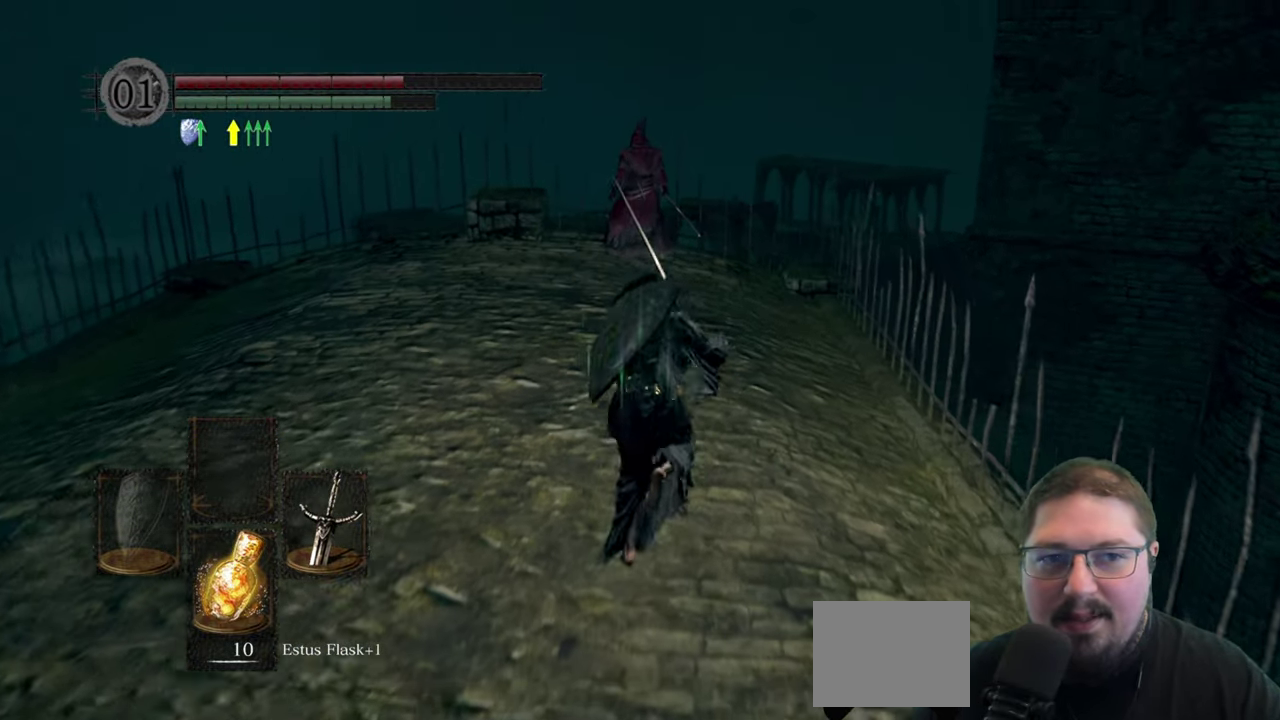
{"buttons": ["B"], "left_stick": "up", "right_stick": "center", "button_events": []}
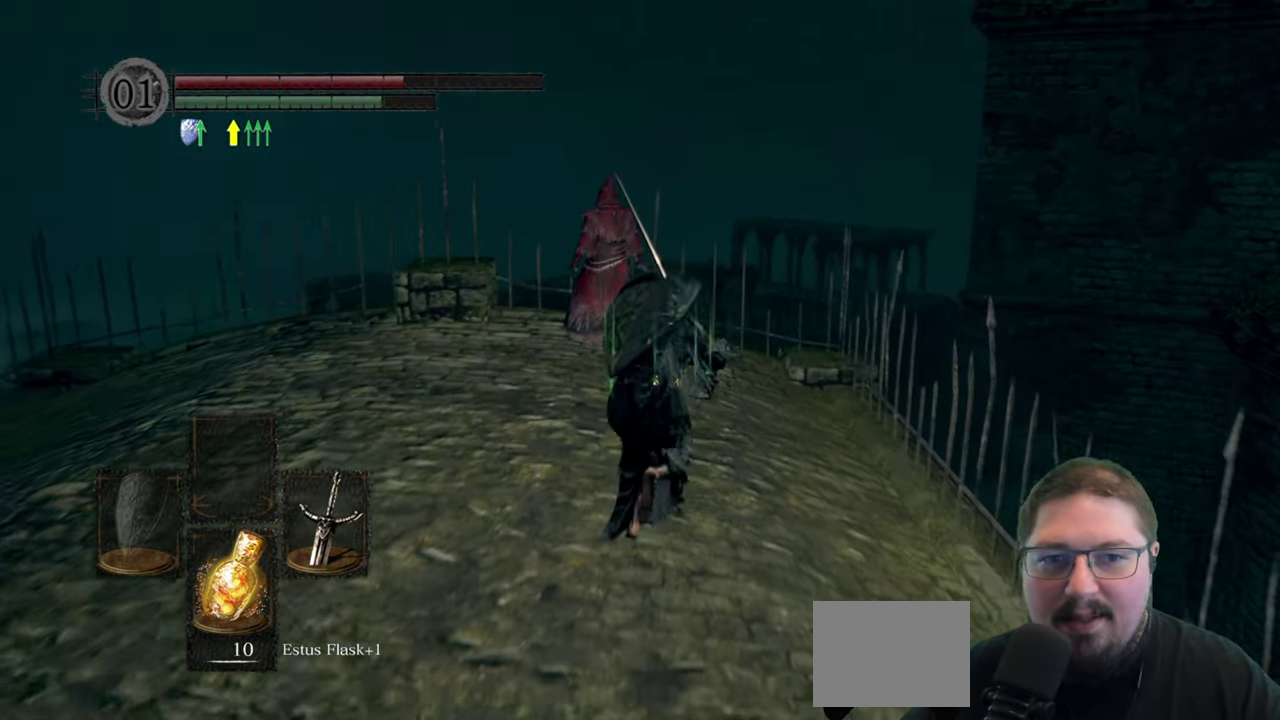
{"buttons": ["B"], "left_stick": "up", "right_stick": "center", "button_events": []}
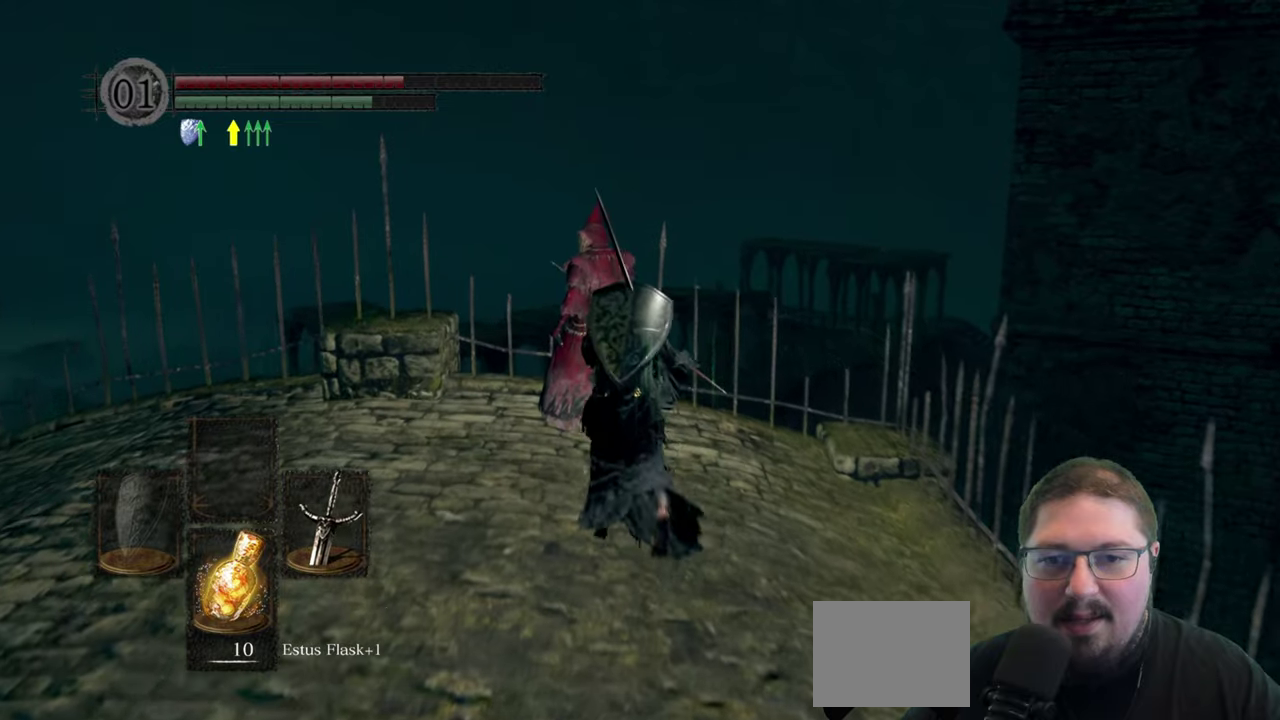
{"buttons": [], "left_stick": "center", "right_stick": "center", "button_events": [[116, "B", "up"], [266, "A", "down"], [366, "A", "up"]]}
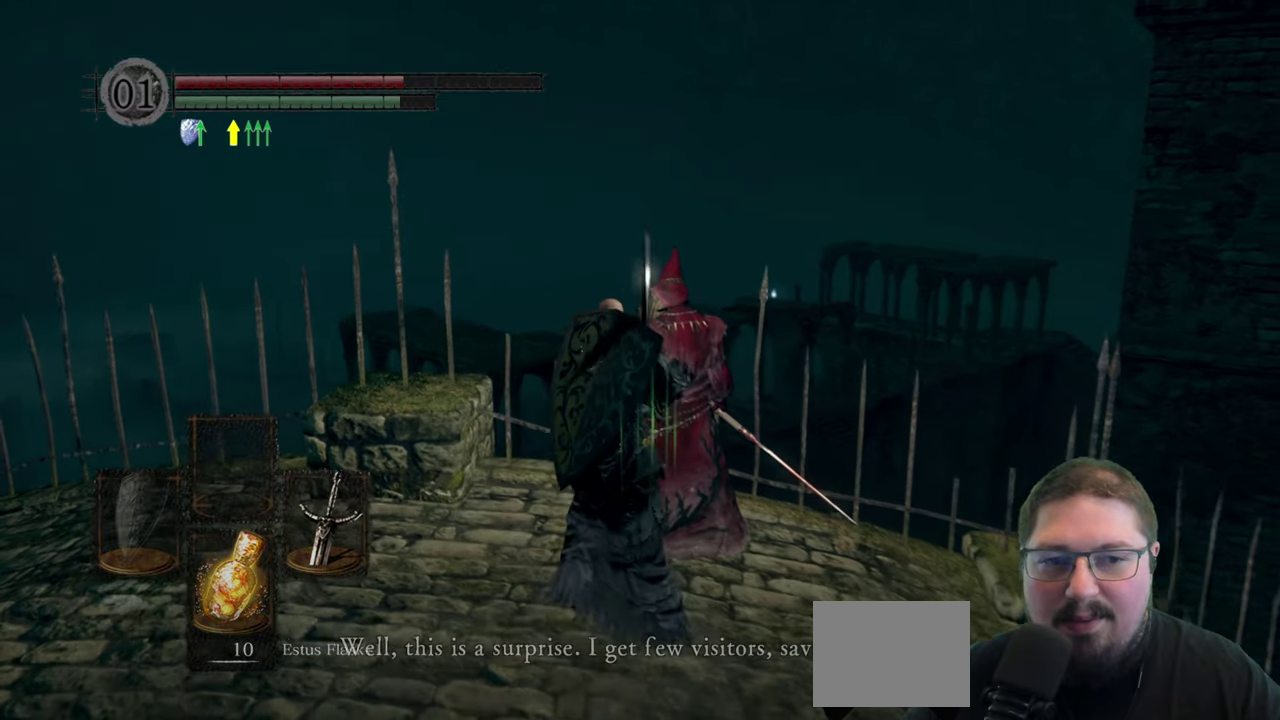
{"buttons": ["A"], "left_stick": "center", "right_stick": "center", "button_events": [[16, "A", "down"], [83, "A", "up"], [433, "A", "down"]]}
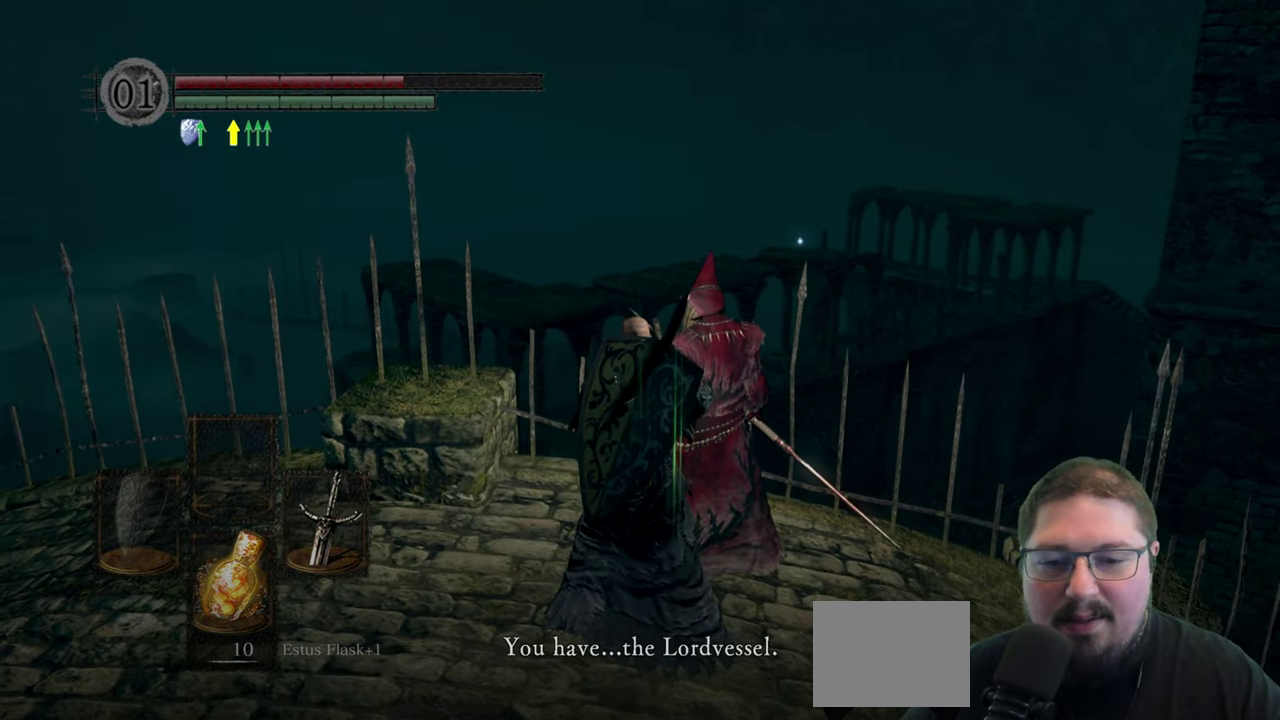
{"buttons": ["A"], "left_stick": "center", "right_stick": "center", "button_events": [[33, "A", "up"], [116, "A", "down"], [200, "A", "up"], [300, "A", "down"], [366, "A", "up"], [450, "A", "down"]]}
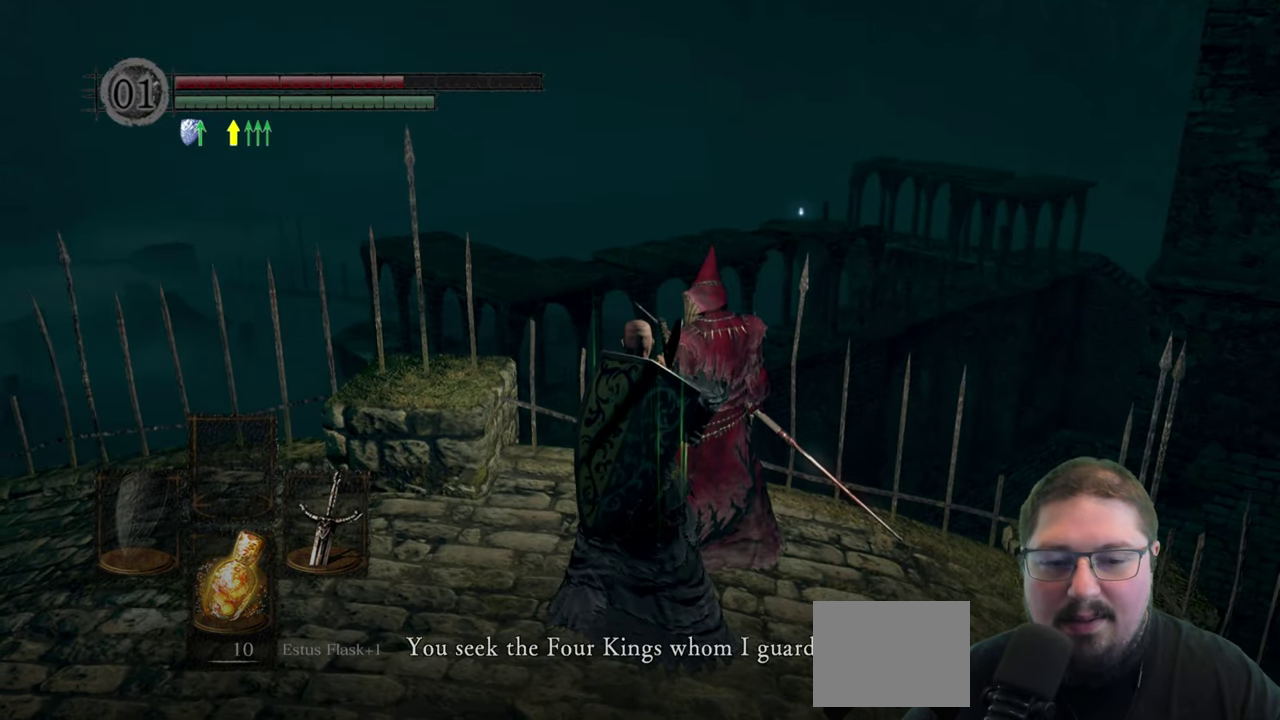
{"buttons": [], "left_stick": "center", "right_stick": "center", "button_events": [[16, "A", "up"], [83, "A", "down"], [133, "A", "up"], [250, "A", "down"], [300, "A", "up"], [383, "A", "down"], [466, "A", "up"]]}
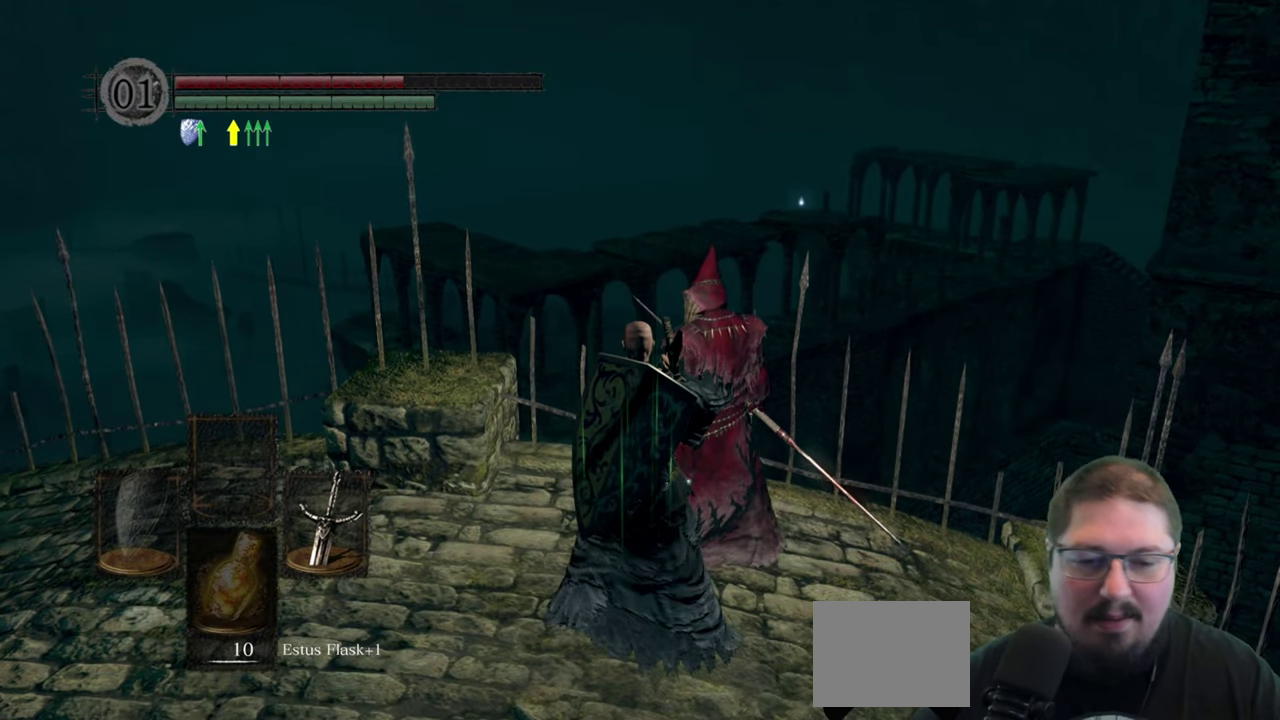
{"buttons": [], "left_stick": "center", "right_stick": "center", "button_events": [[50, "A", "down"], [116, "A", "up"]]}
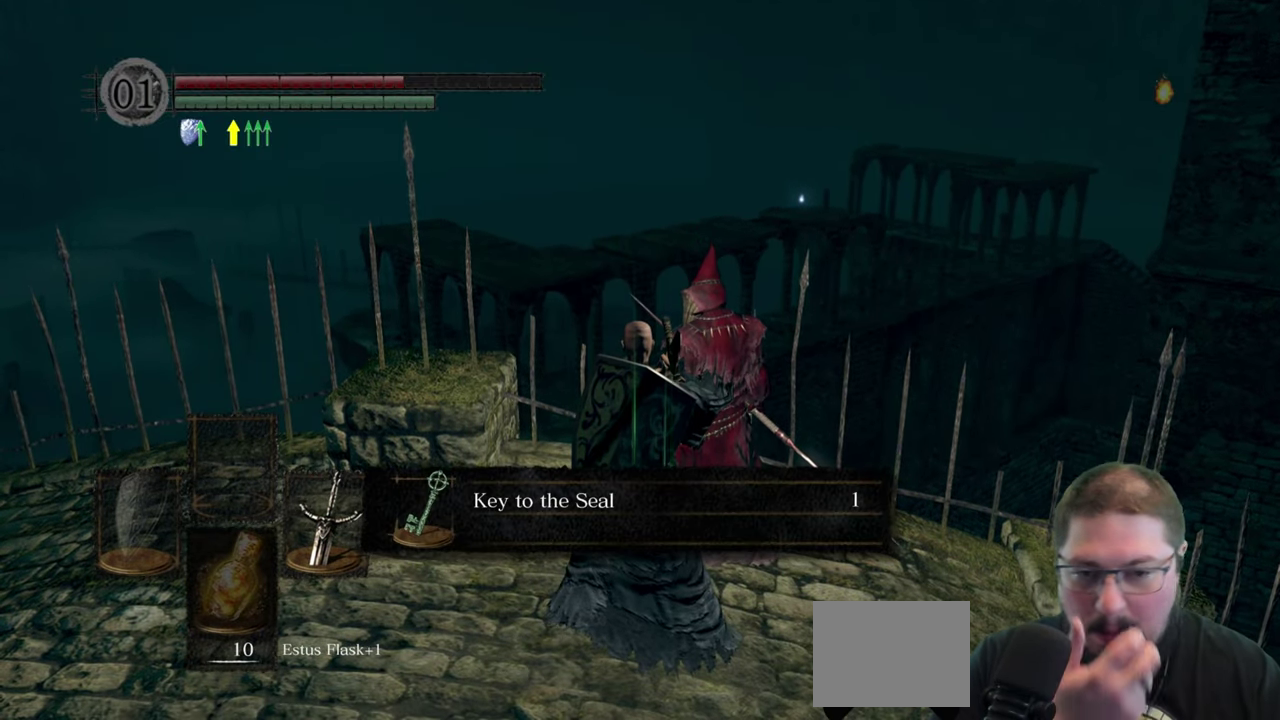
{"buttons": [], "left_stick": "center", "right_stick": "center", "button_events": [[233, "A", "down"], [416, "A", "up"]]}